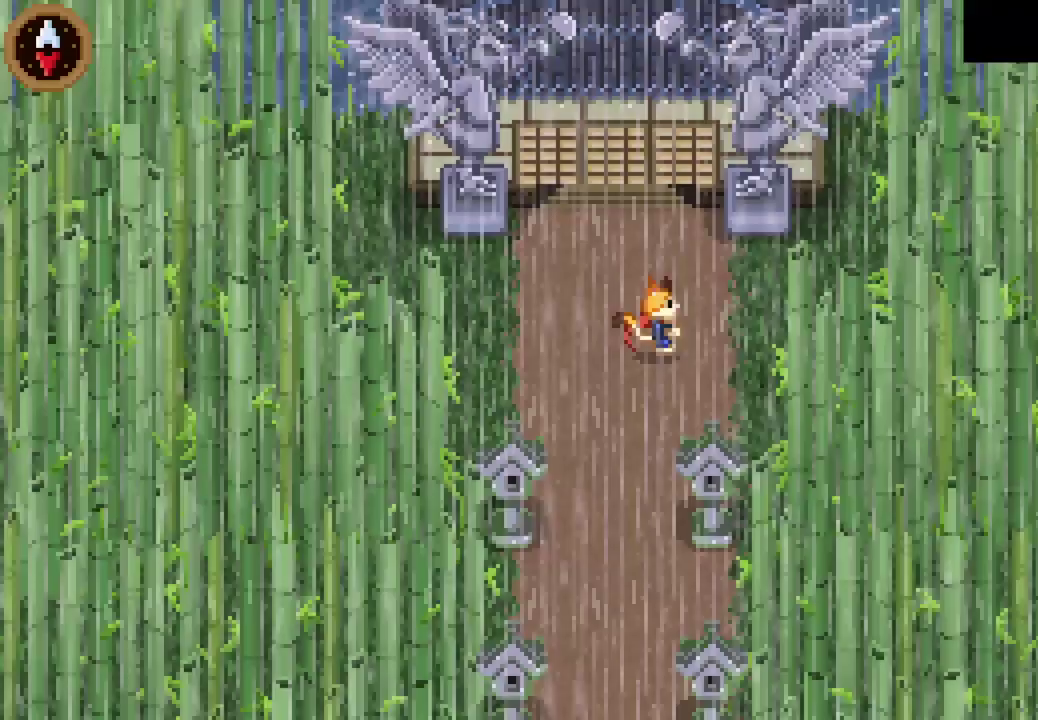
Gameplay with a controller (PlayStation layout); each line is a JSON object with the inputs held at the frame after it. "events" lists button and stick changes between this image and that frame as [ms after this image, input, new state], when the widget could be followed in between. Not read: L3 R3 right_stick.
{"buttons": ["CROSS"], "left_stick": "up-right"}
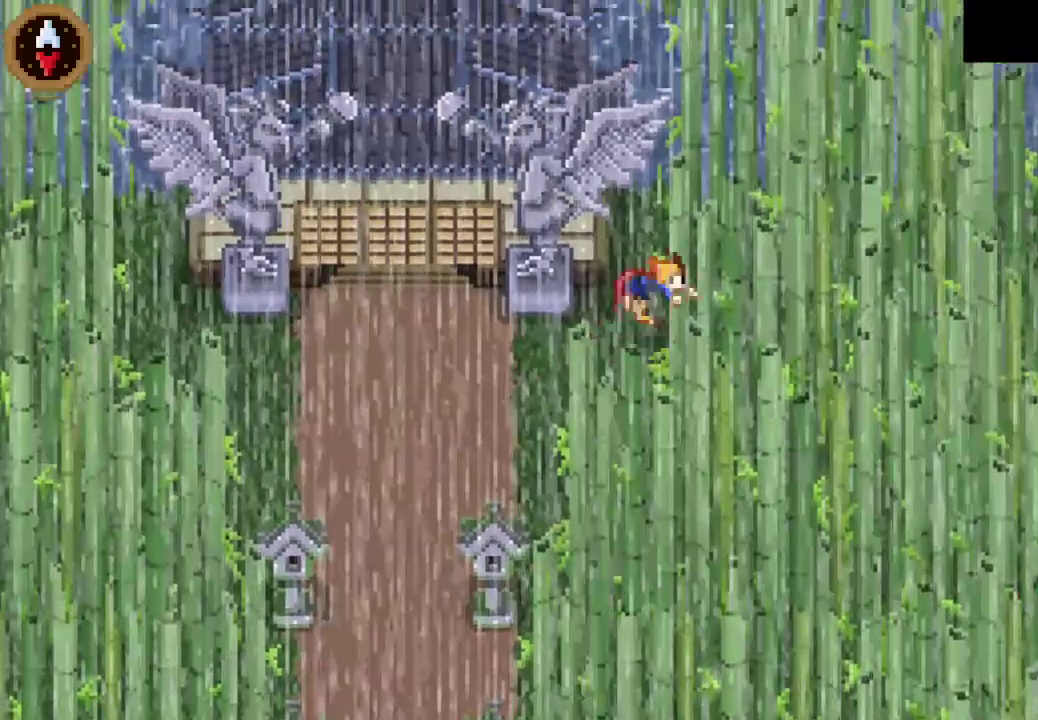
{"buttons": [], "left_stick": "up", "events": [[67, "CROSS", "up"], [67, "left_stick", "up"], [367, "CROSS", "down"], [500, "CROSS", "up"]]}
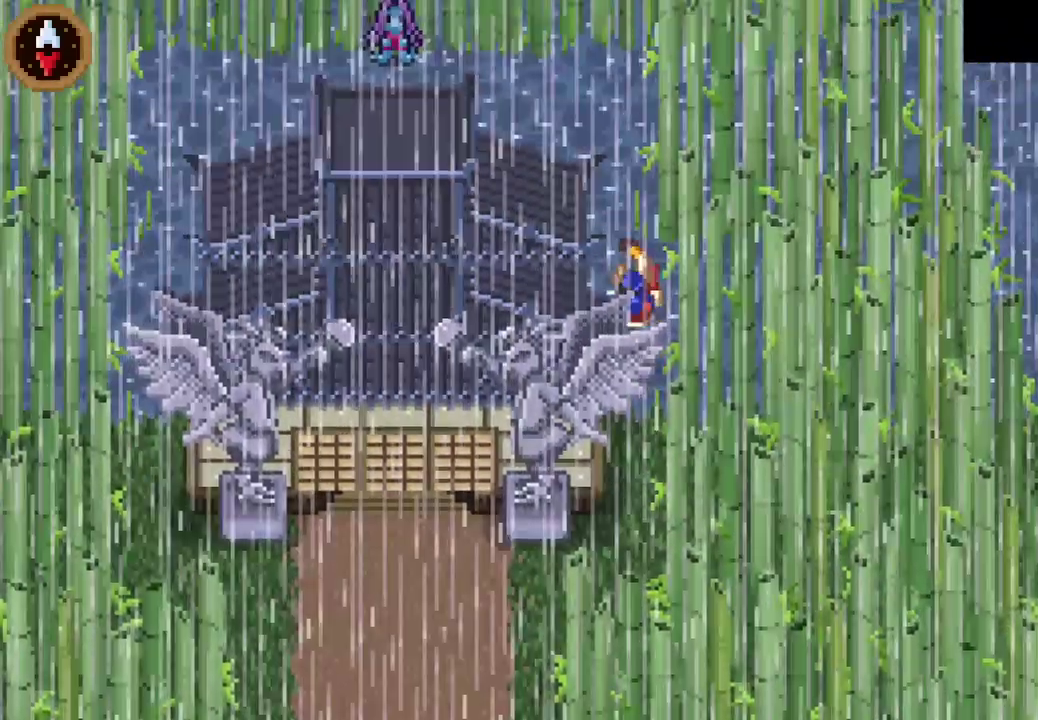
{"buttons": ["CROSS"], "left_stick": "up-left", "events": [[200, "left_stick", "up-left"], [333, "CROSS", "down"]]}
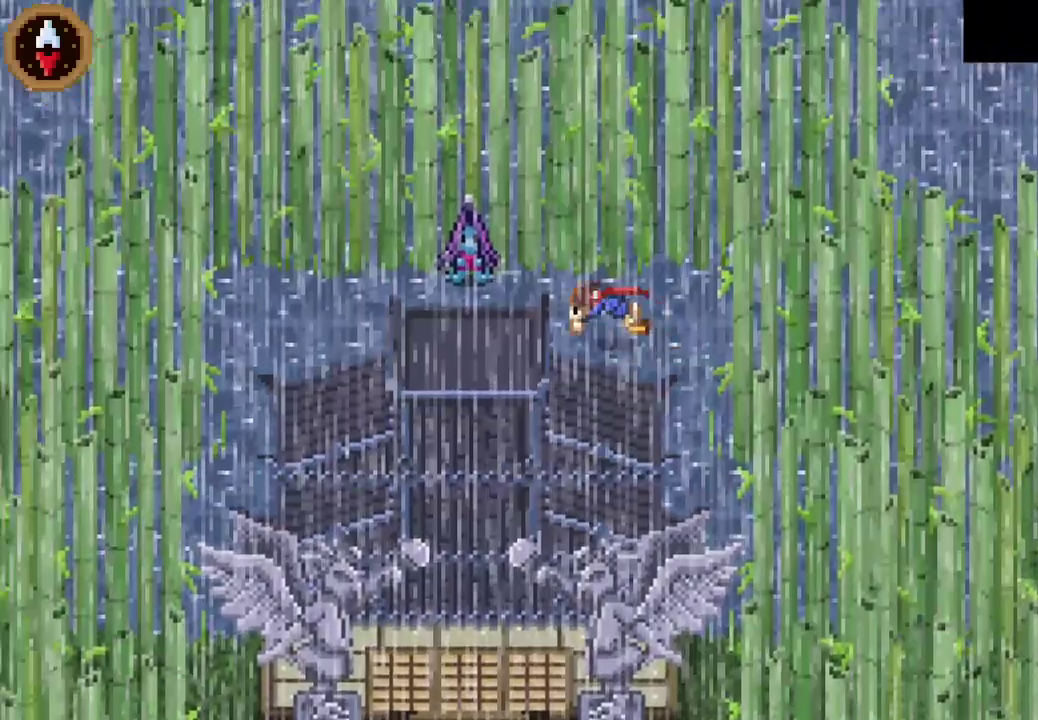
{"buttons": [], "left_stick": "center", "events": [[33, "CROSS", "up"], [233, "left_stick", "center"], [300, "CROSS", "down"], [367, "CROSS", "up"], [433, "CROSS", "down"], [500, "CROSS", "up"]]}